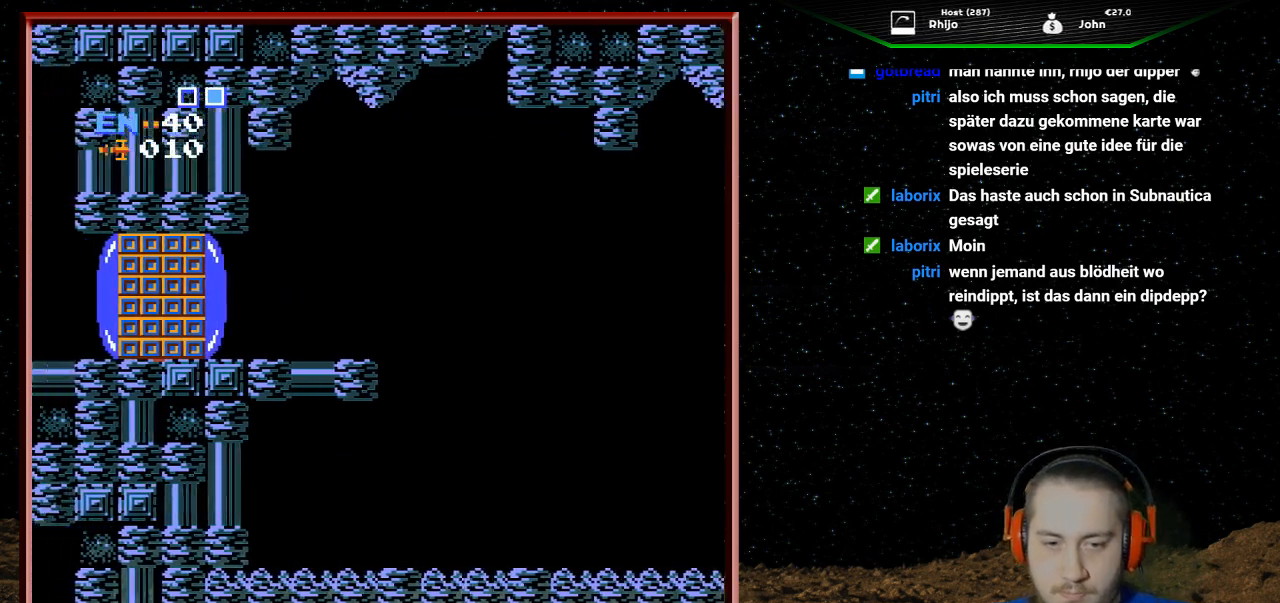
Gameplay with a controller (Nintendo layout); each line is a JSON object with the inputs held at the frame after it. "events" lists button and stick changes between this image and that frame as [ms after this image, input, new state], when the widget could be followed in between. Not read: L3 R3.
{"buttons": [], "events": [[367, "DPAD_LEFT", "up"]]}
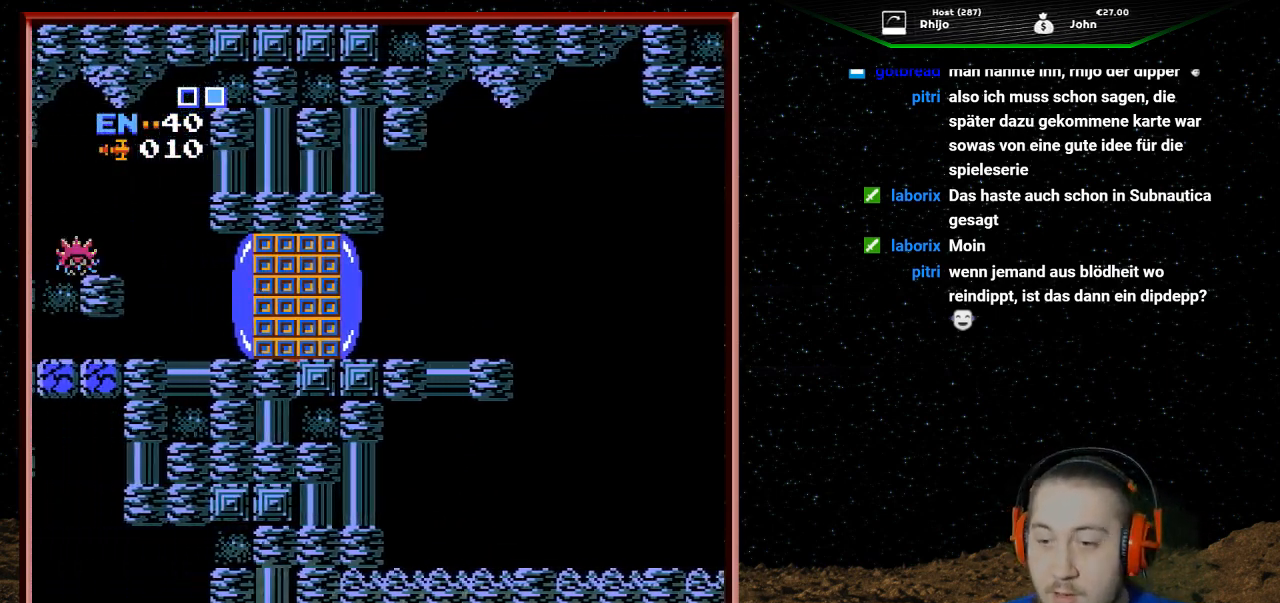
{"buttons": [], "events": []}
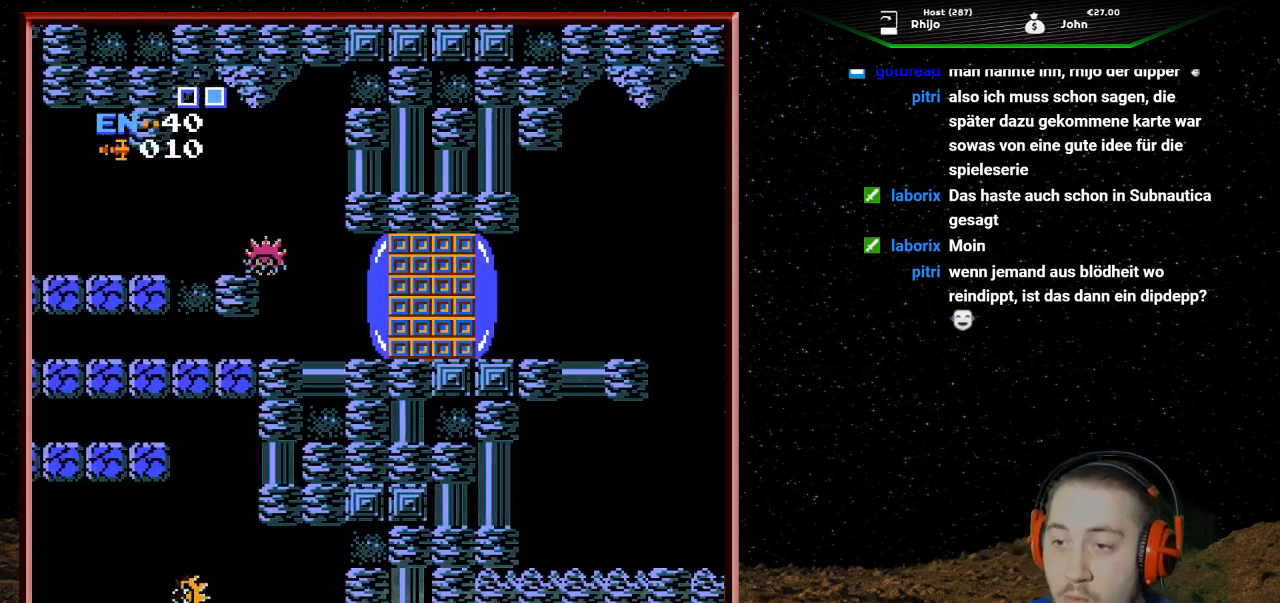
{"buttons": ["DPAD_LEFT"], "events": [[300, "B", "down"], [367, "B", "up"], [367, "DPAD_LEFT", "down"]]}
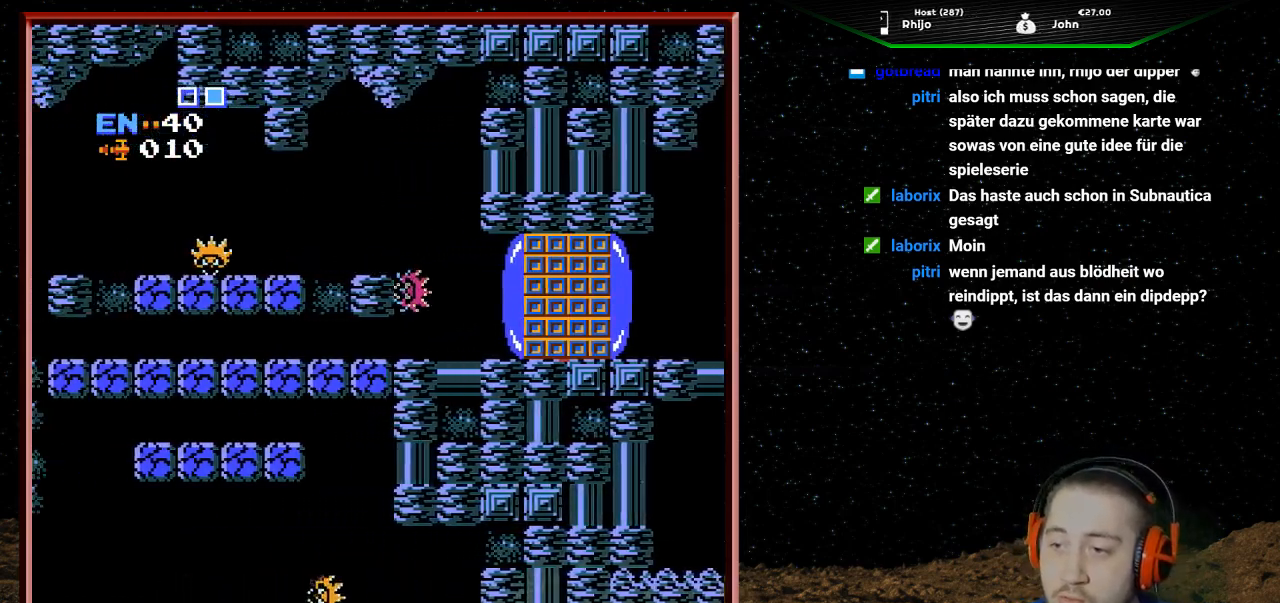
{"buttons": ["B"], "events": [[33, "B", "down"], [67, "B", "up"], [100, "DPAD_LEFT", "up"], [167, "B", "down"], [267, "DPAD_LEFT", "down"], [300, "B", "up"], [433, "B", "down"], [467, "DPAD_LEFT", "up"]]}
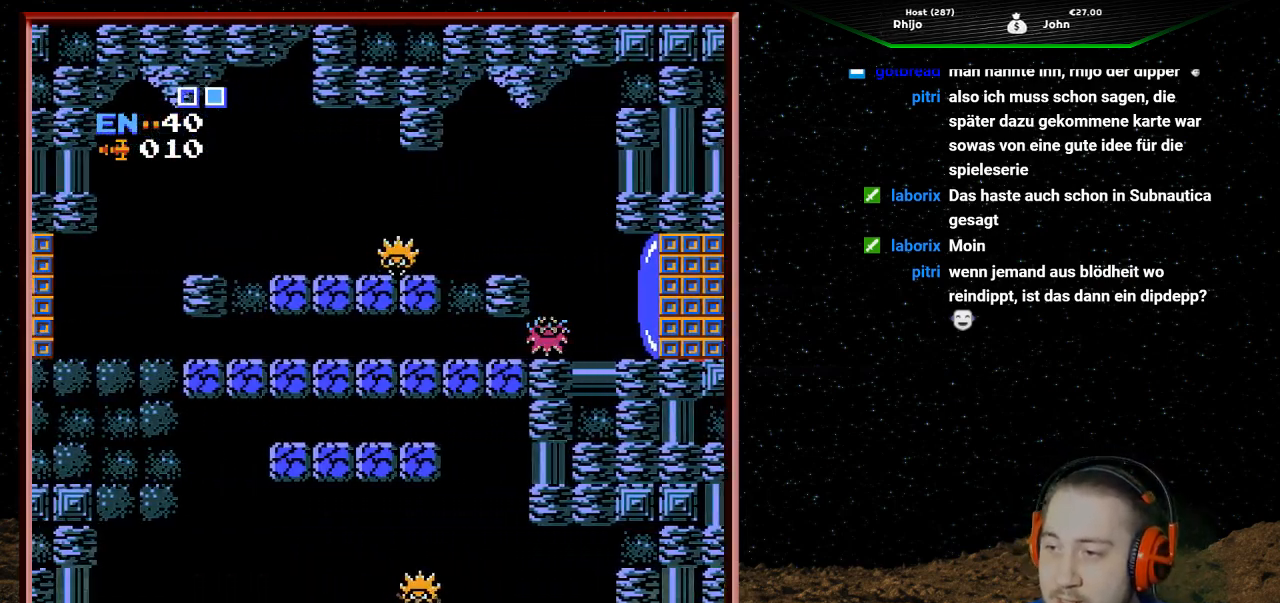
{"buttons": [], "events": [[67, "B", "up"], [100, "DPAD_LEFT", "down"], [233, "B", "down"], [267, "DPAD_LEFT", "up"], [333, "B", "up"]]}
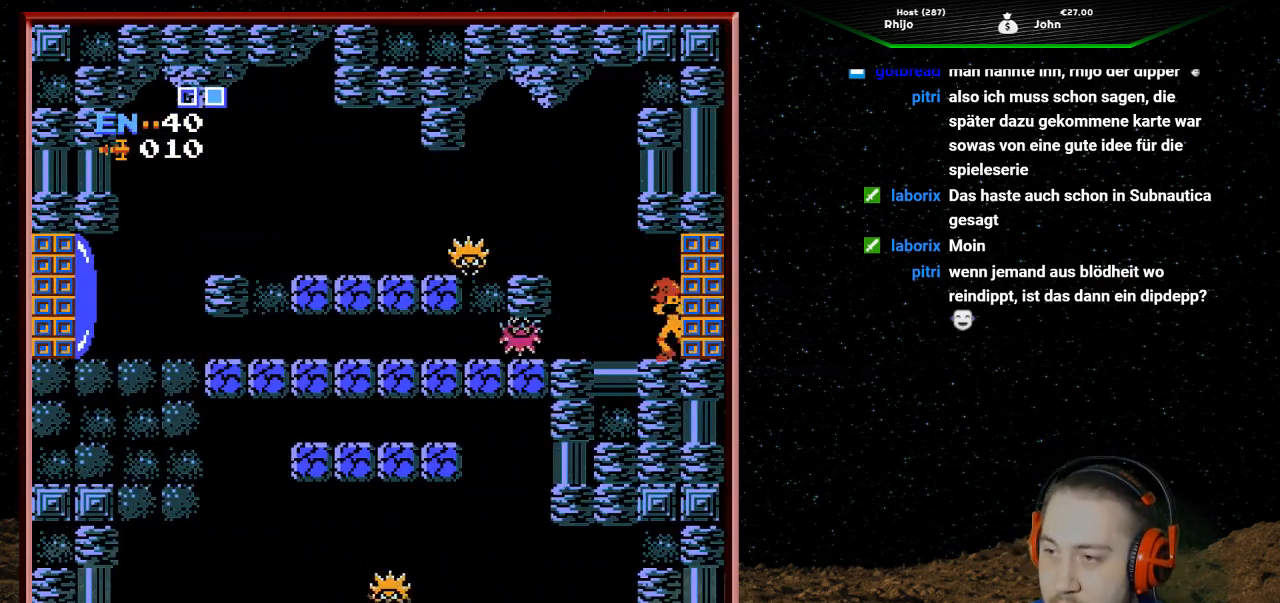
{"buttons": ["B"], "events": [[267, "B", "down"], [400, "B", "up"], [467, "B", "down"]]}
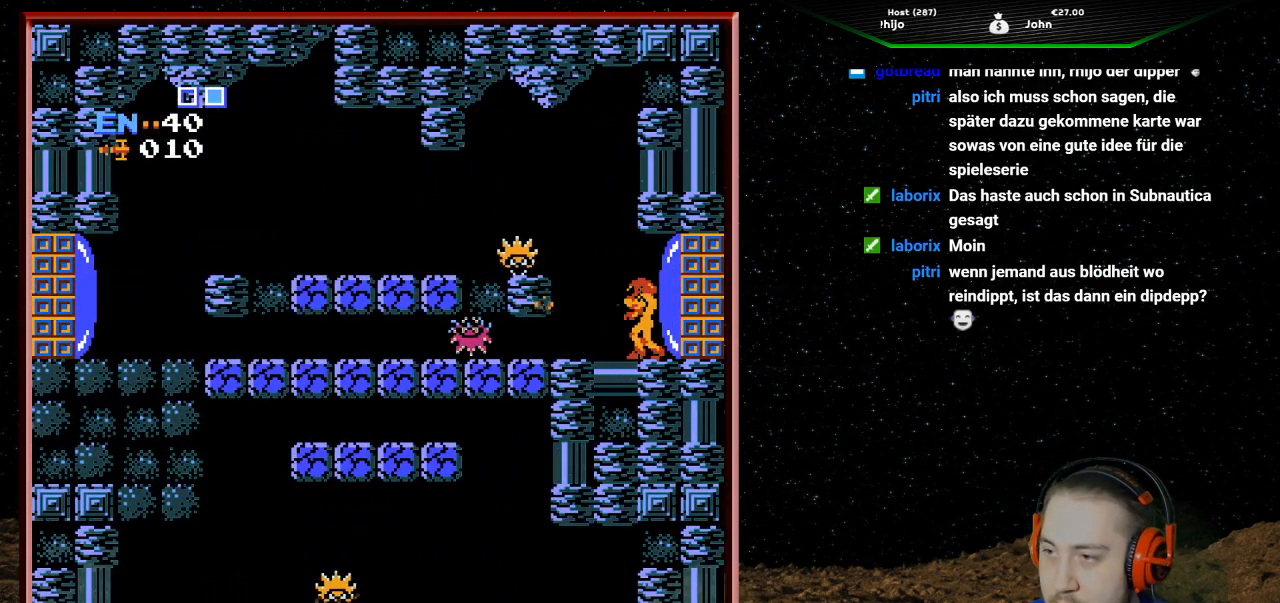
{"buttons": ["B"], "events": [[67, "B", "up"], [200, "B", "down"], [300, "B", "up"], [400, "B", "down"]]}
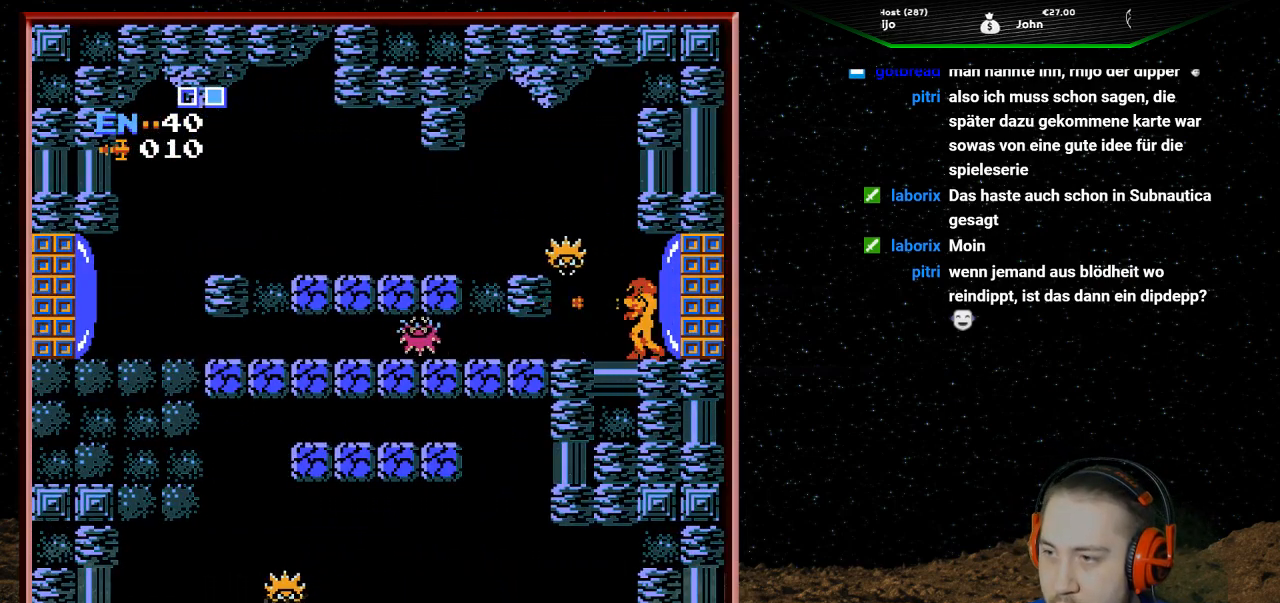
{"buttons": [], "events": [[33, "B", "up"], [100, "B", "down"], [233, "B", "up"], [333, "B", "down"], [433, "B", "up"]]}
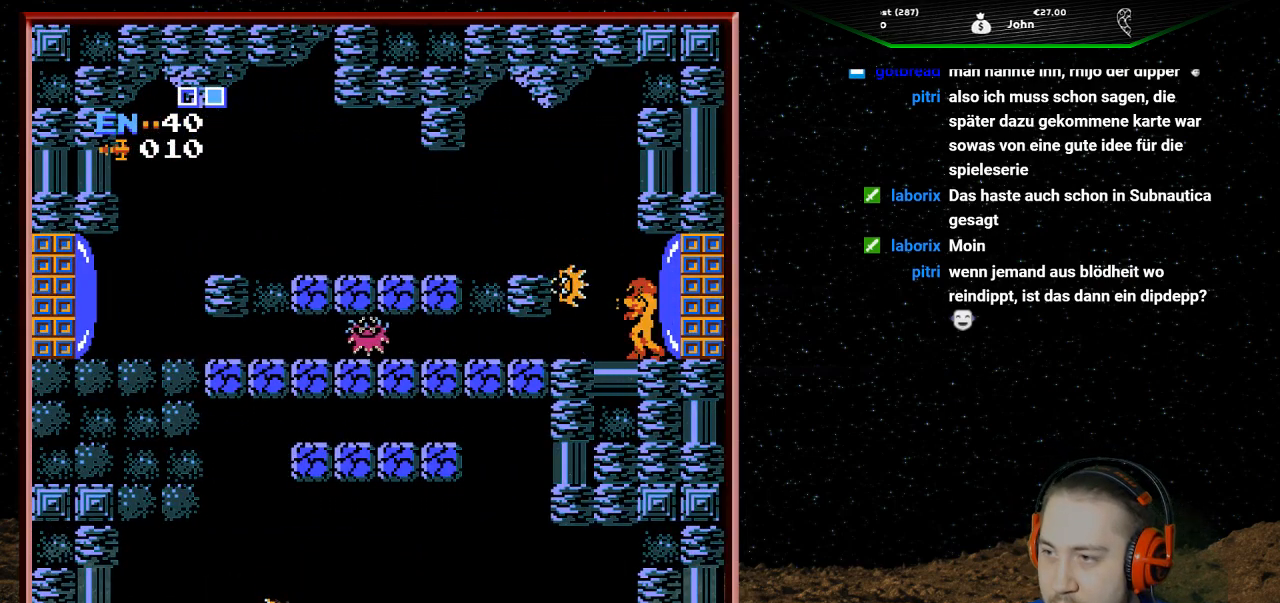
{"buttons": [], "events": [[33, "B", "down"], [133, "B", "up"], [200, "B", "down"], [333, "B", "up"], [400, "B", "down"], [500, "B", "up"]]}
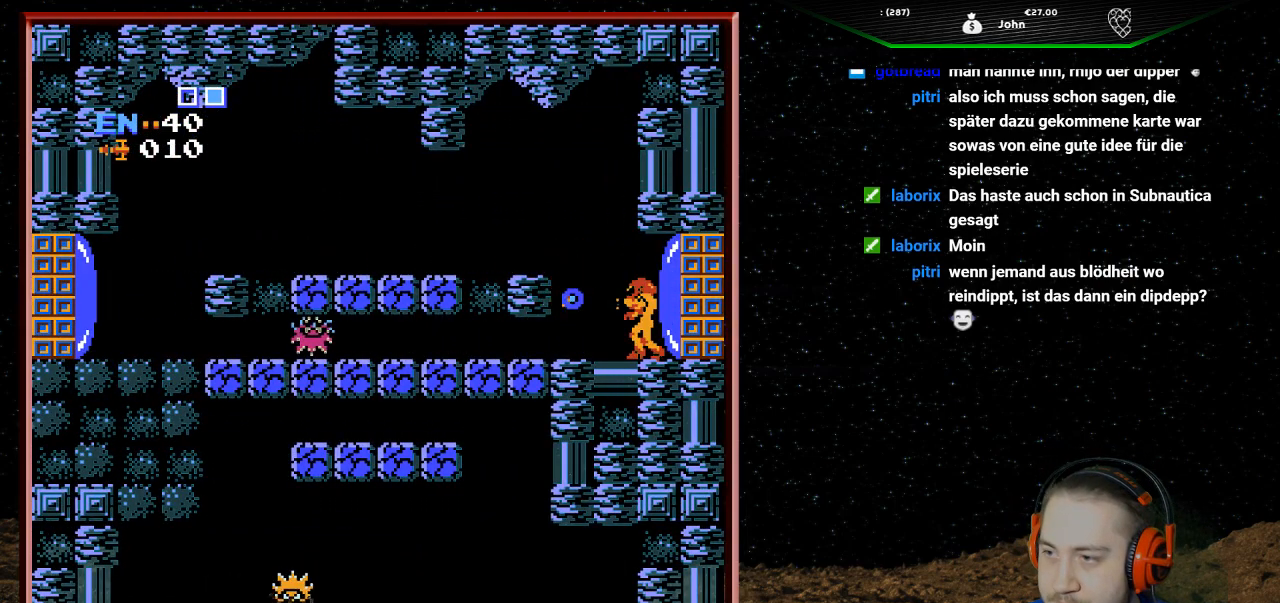
{"buttons": ["DPAD_LEFT"], "events": [[33, "DPAD_LEFT", "down"]]}
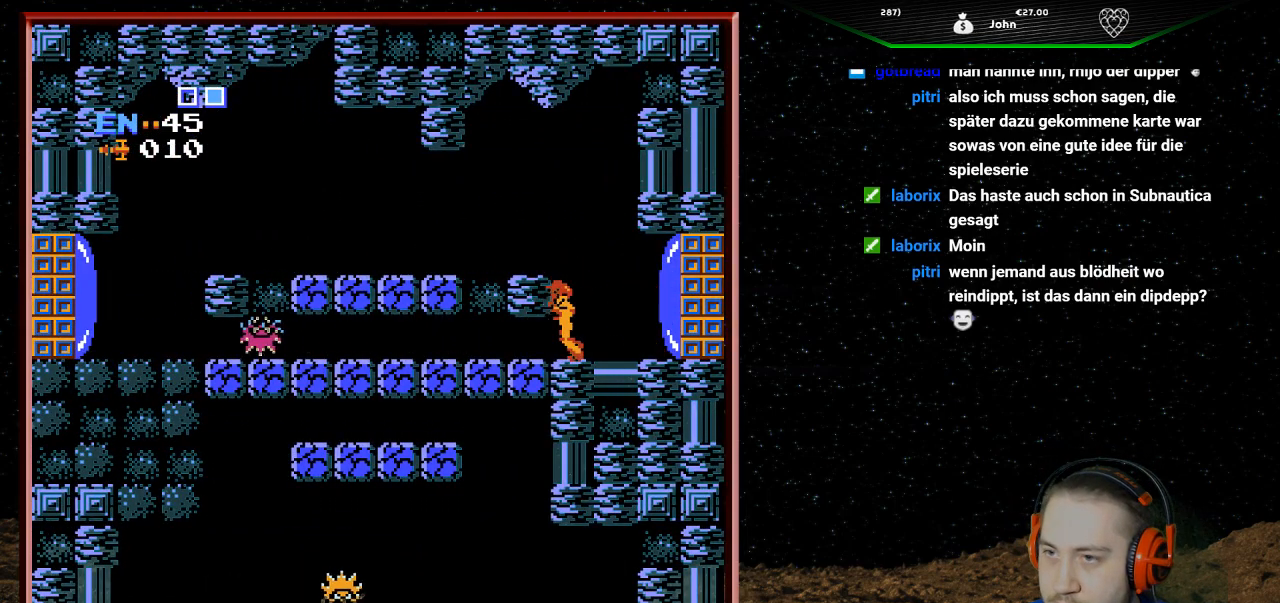
{"buttons": ["A", "DPAD_LEFT"], "events": [[33, "DPAD_LEFT", "up"], [333, "A", "down"], [433, "DPAD_LEFT", "down"]]}
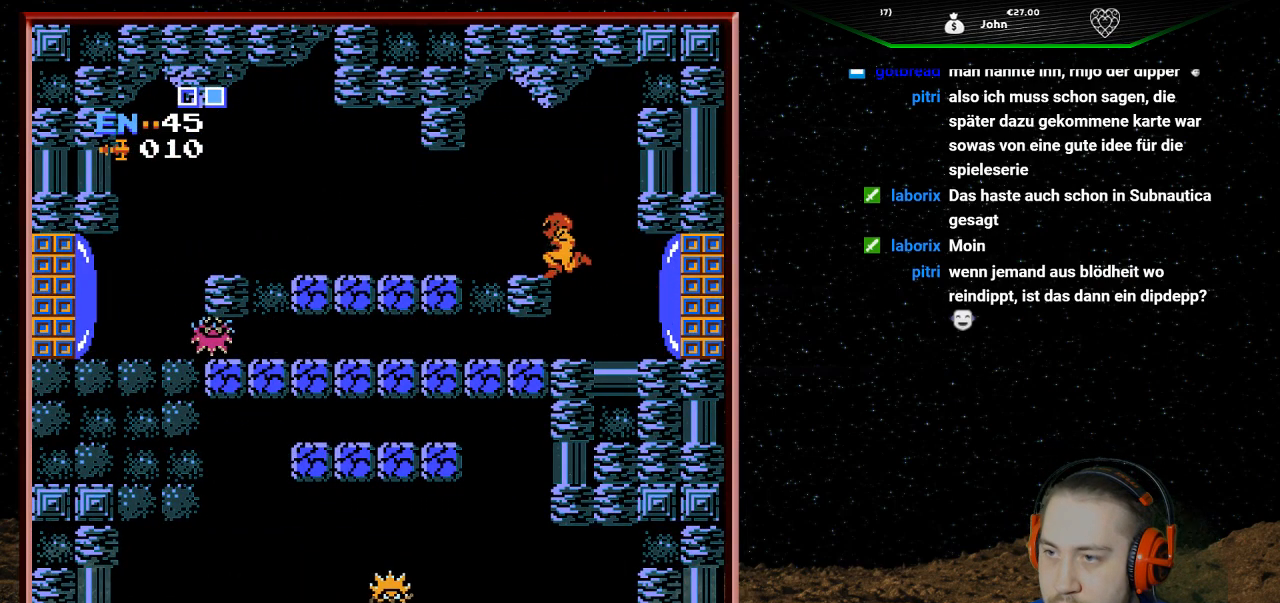
{"buttons": ["DPAD_DOWN"], "events": [[67, "A", "up"], [400, "DPAD_LEFT", "up"], [467, "DPAD_DOWN", "down"]]}
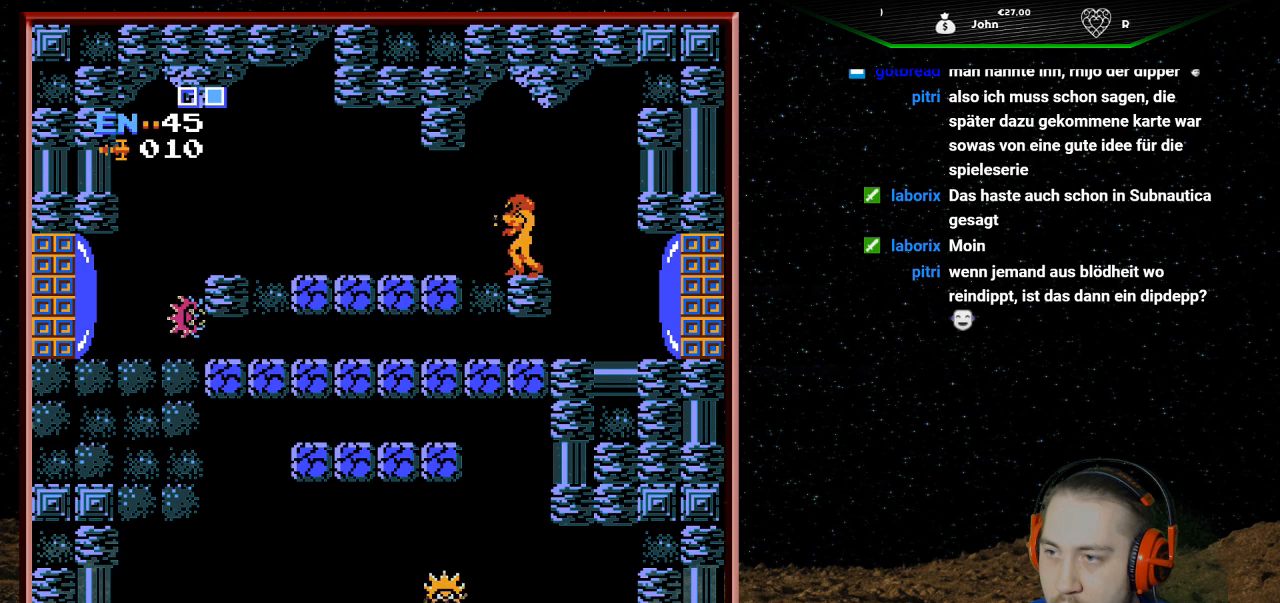
{"buttons": ["DPAD_LEFT"], "events": [[67, "DPAD_DOWN", "up"], [100, "DPAD_LEFT", "down"]]}
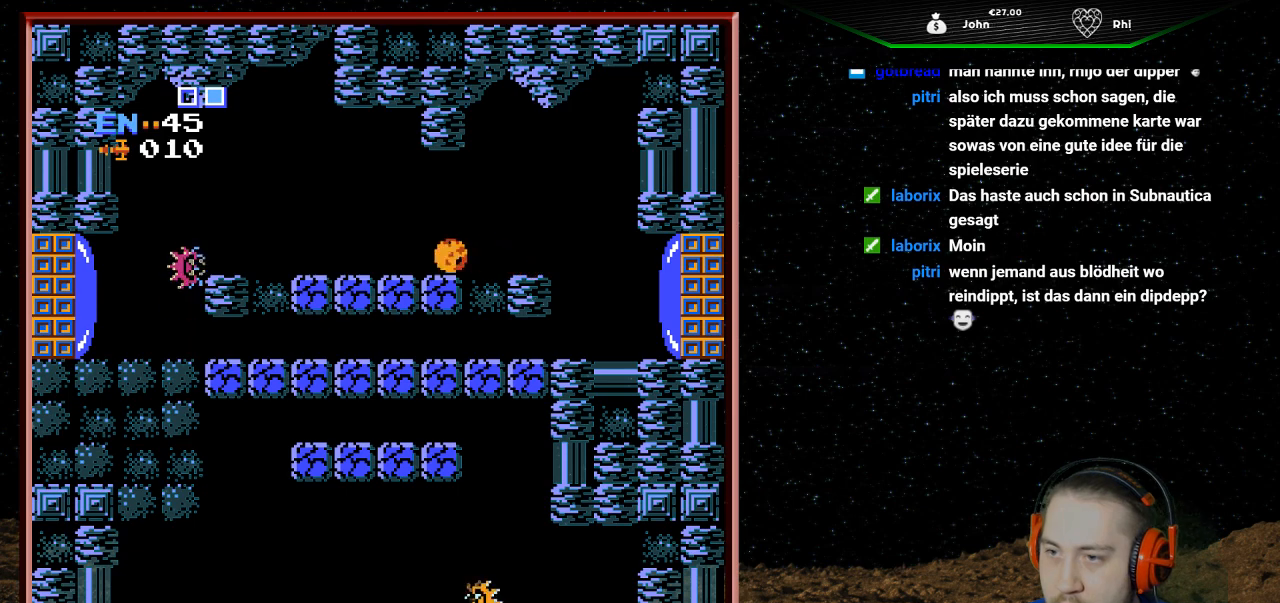
{"buttons": ["DPAD_LEFT"], "events": []}
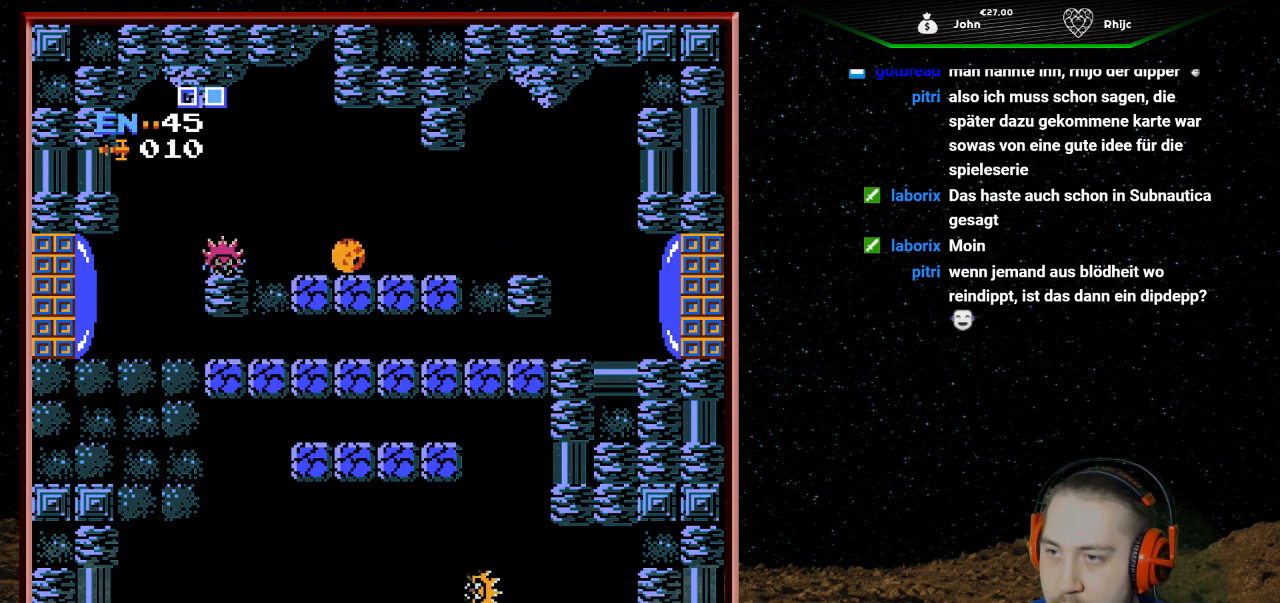
{"buttons": ["B", "DPAD_RIGHT"], "events": [[133, "DPAD_LEFT", "up"], [233, "B", "down"], [233, "DPAD_RIGHT", "down"], [333, "B", "up"], [400, "B", "down"]]}
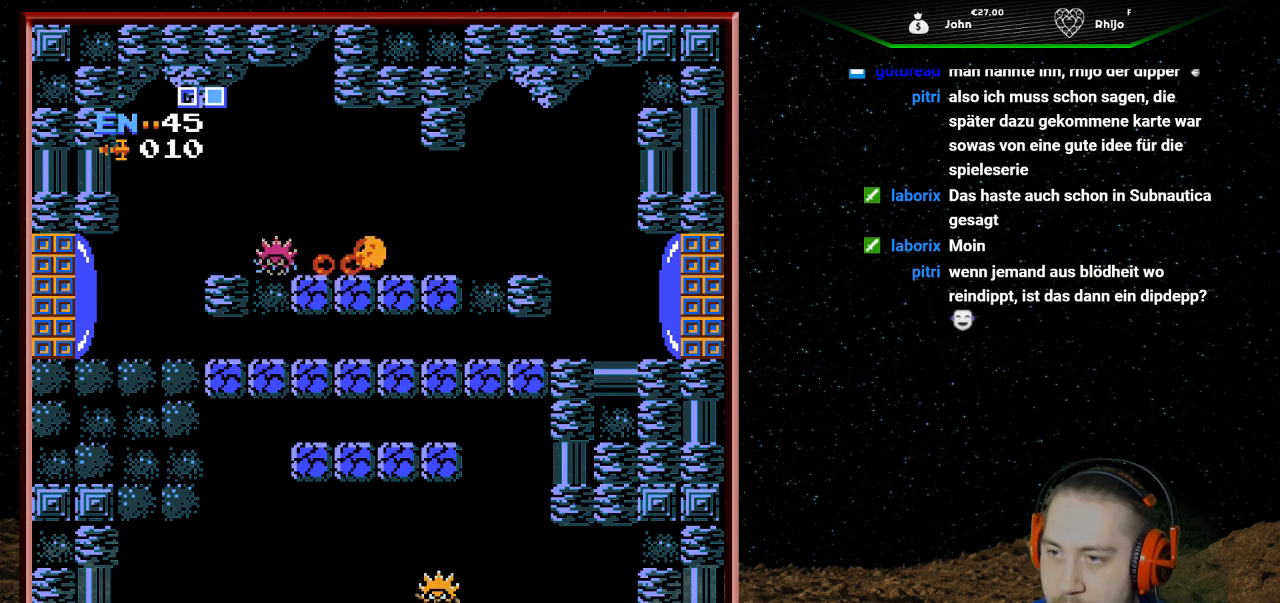
{"buttons": ["DPAD_RIGHT"], "events": [[33, "B", "up"], [167, "B", "down"], [300, "B", "up"]]}
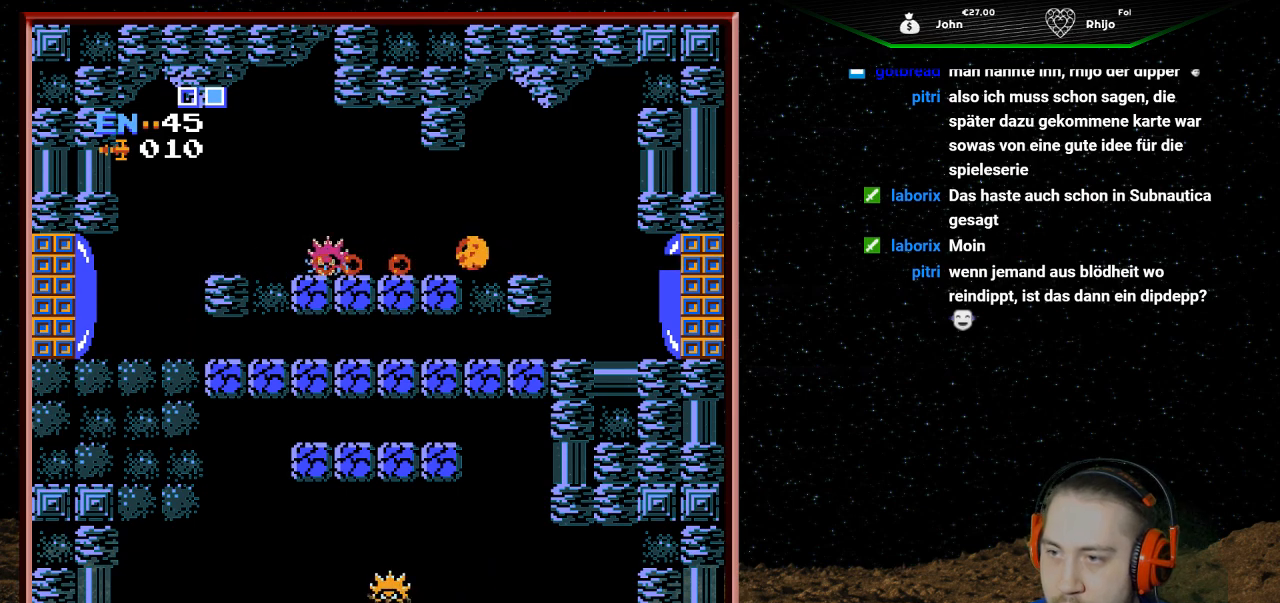
{"buttons": [], "events": [[233, "DPAD_RIGHT", "up"]]}
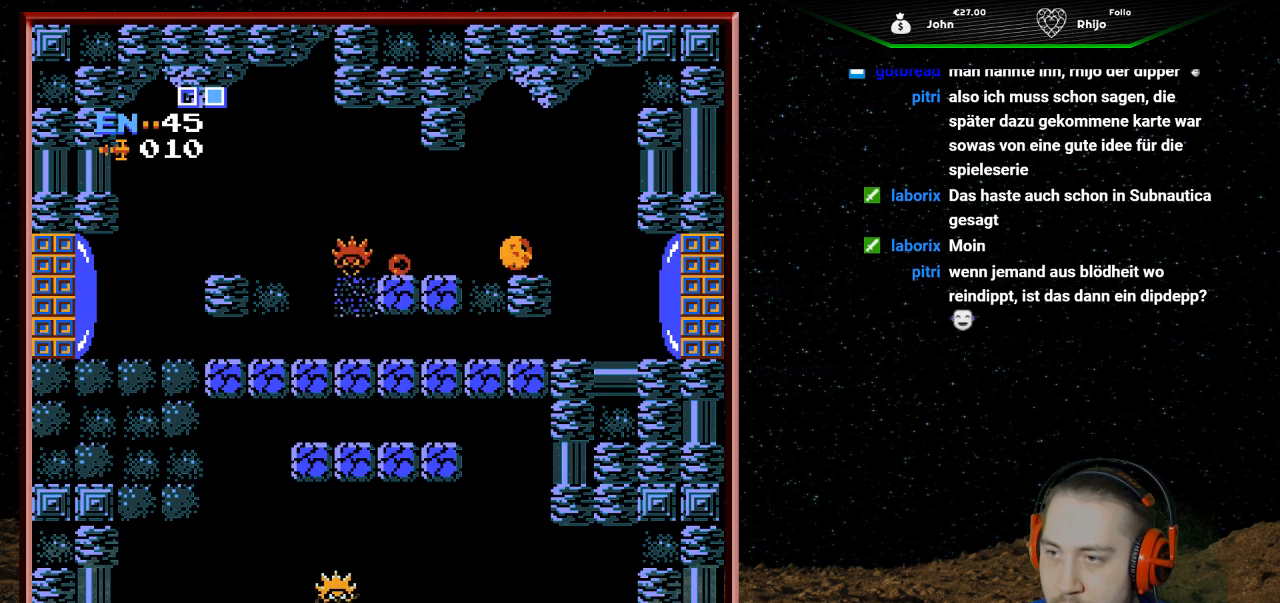
{"buttons": [], "events": []}
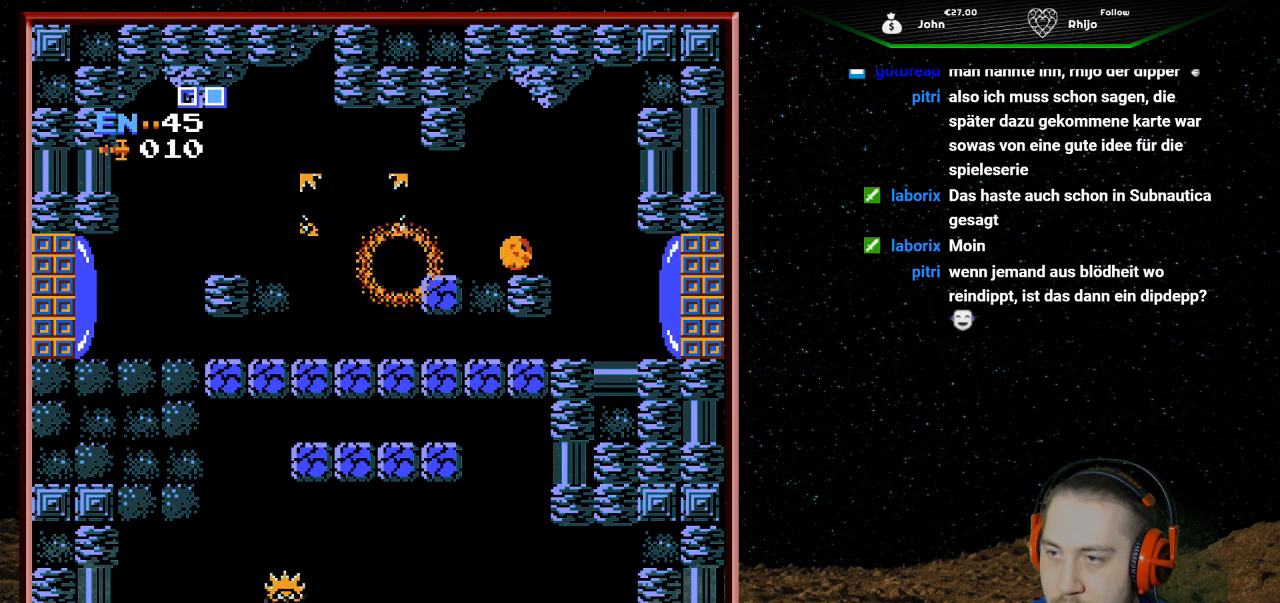
{"buttons": [], "events": [[67, "DPAD_LEFT", "down"], [267, "DPAD_LEFT", "up"]]}
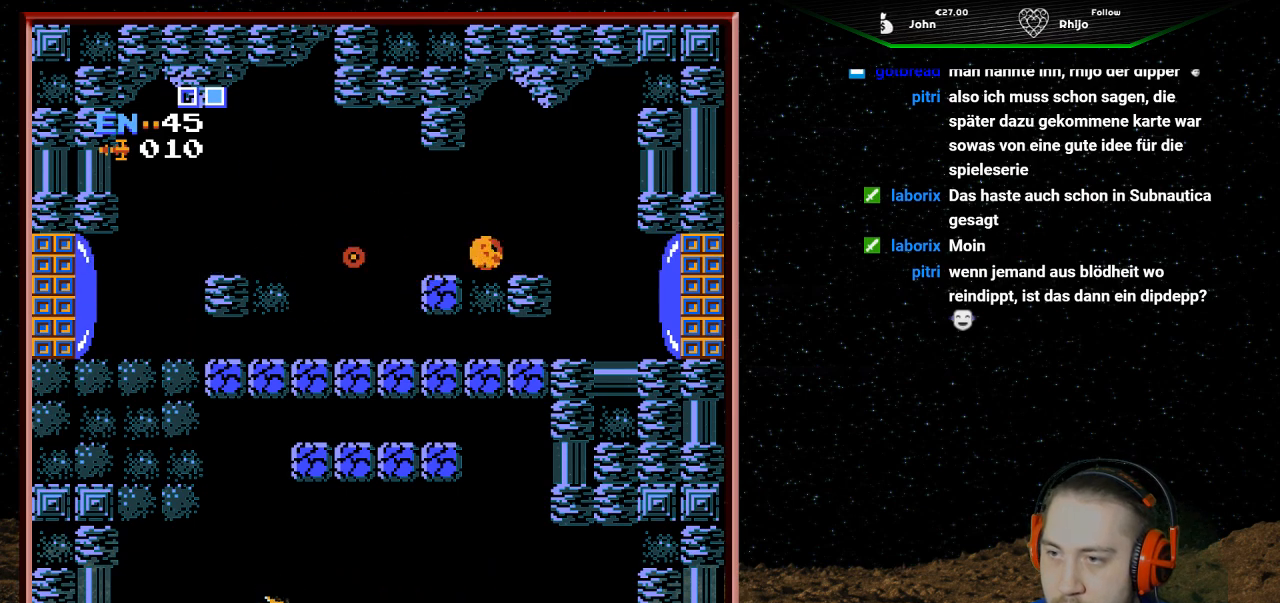
{"buttons": ["DPAD_LEFT"], "events": [[200, "DPAD_LEFT", "down"]]}
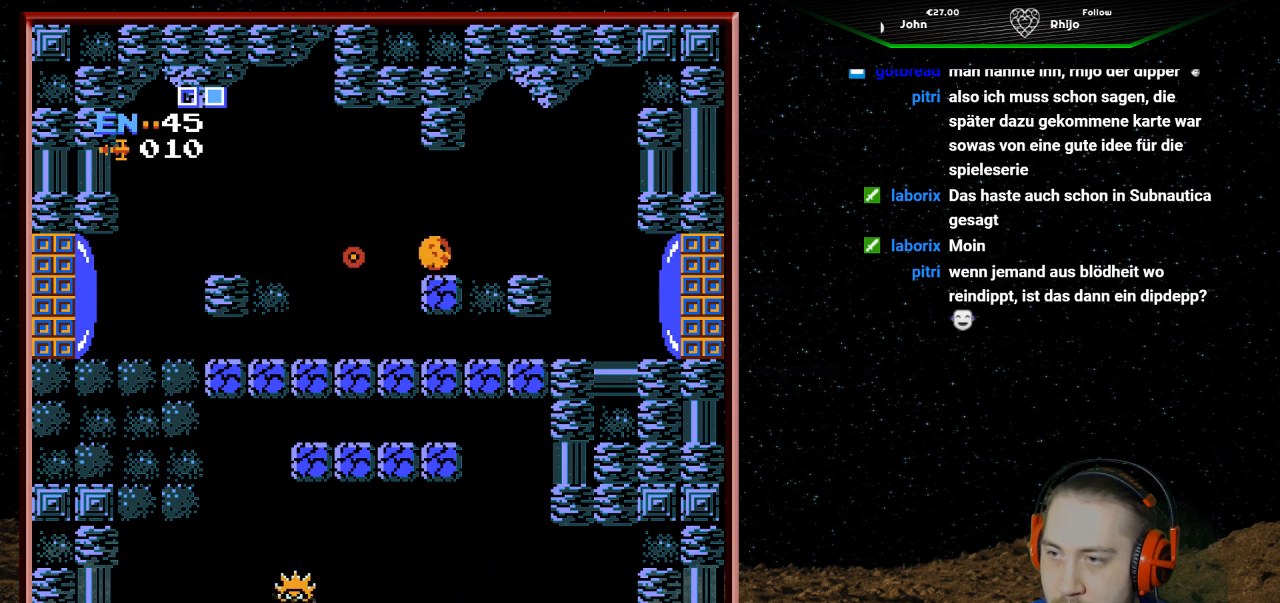
{"buttons": ["DPAD_LEFT"], "events": []}
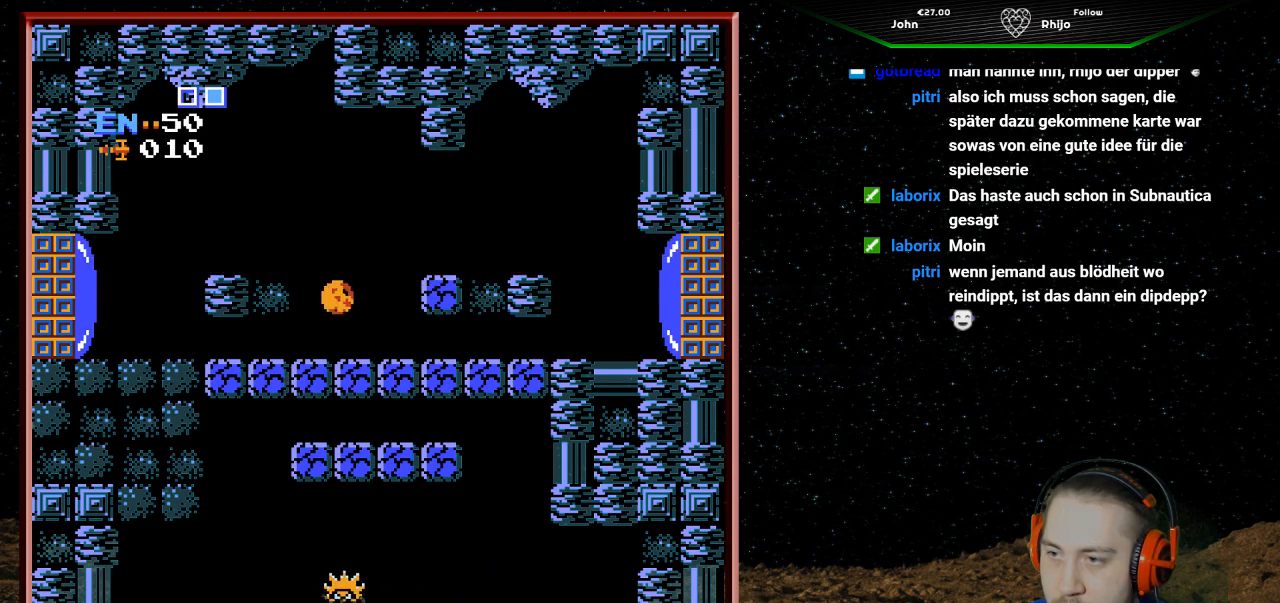
{"buttons": ["B"], "events": [[67, "DPAD_LEFT", "up"], [200, "DPAD_RIGHT", "down"], [400, "DPAD_RIGHT", "up"], [500, "B", "down"]]}
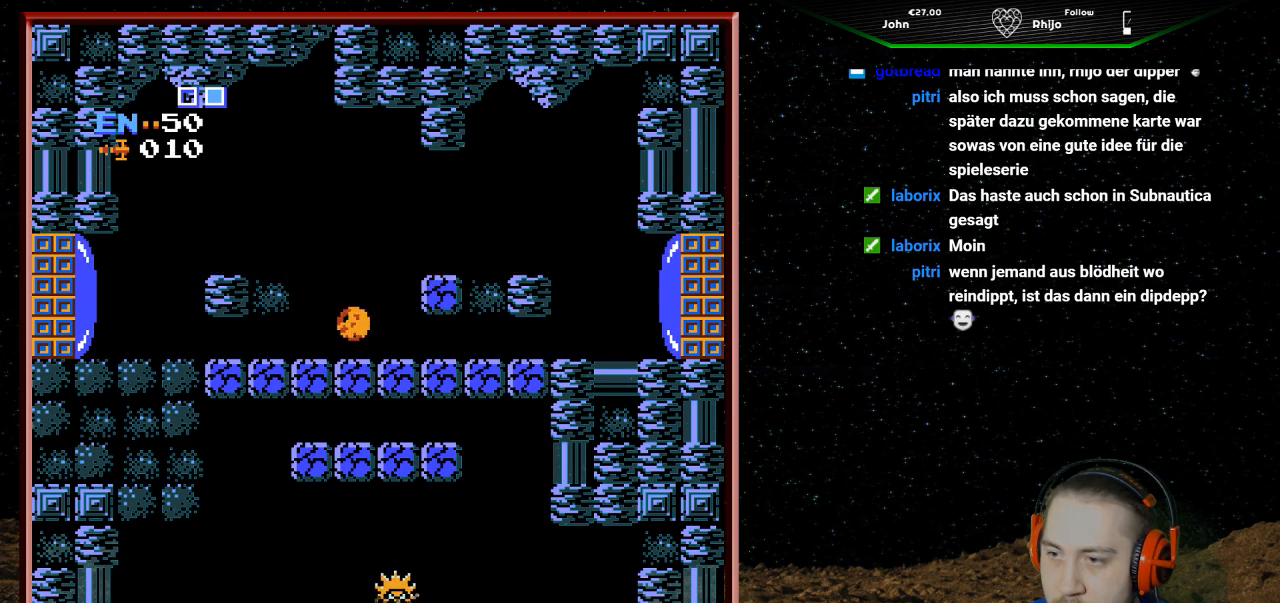
{"buttons": ["DPAD_RIGHT"], "events": [[67, "B", "up"], [100, "DPAD_RIGHT", "down"]]}
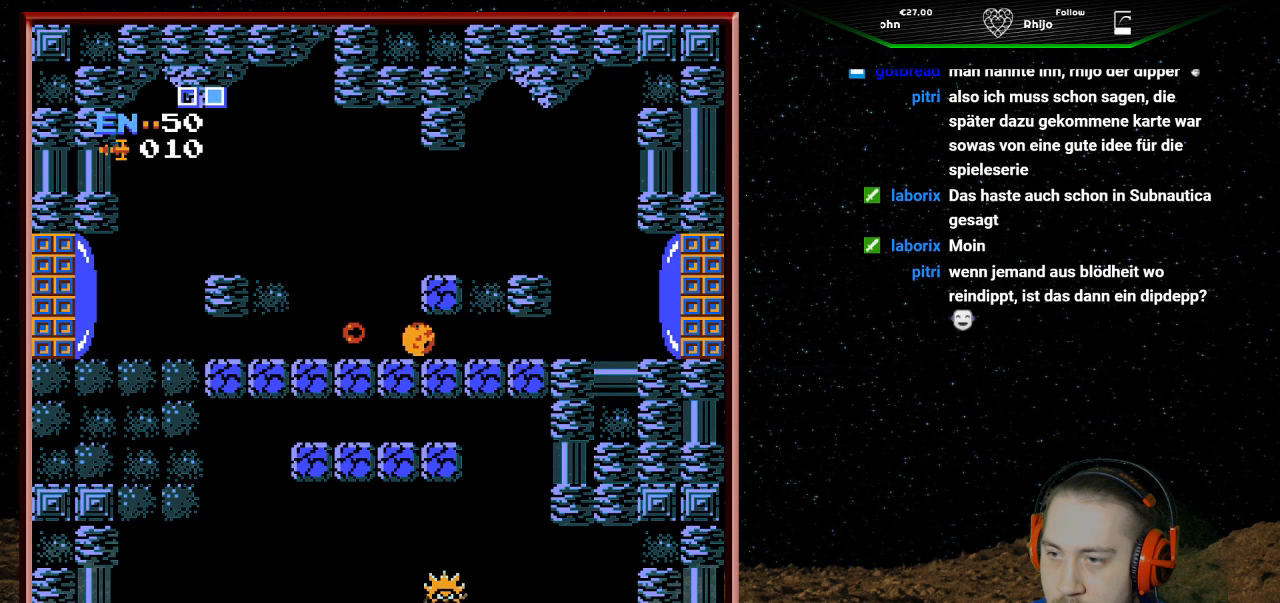
{"buttons": [], "events": [[433, "DPAD_RIGHT", "up"]]}
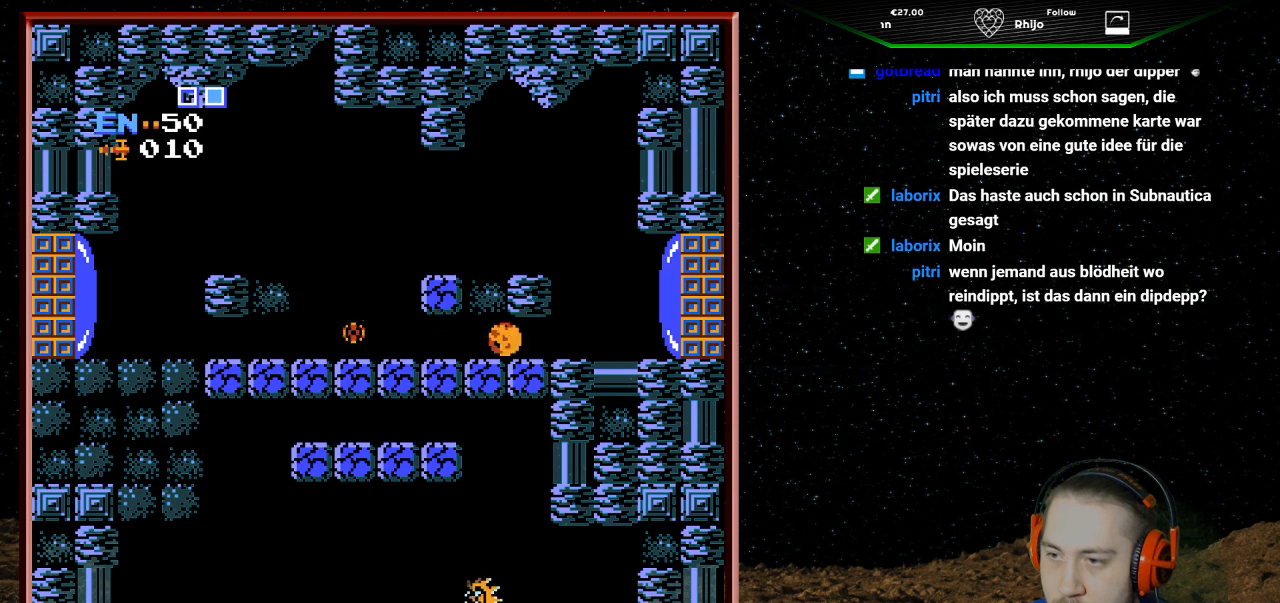
{"buttons": ["DPAD_LEFT"], "events": [[67, "DPAD_LEFT", "down"]]}
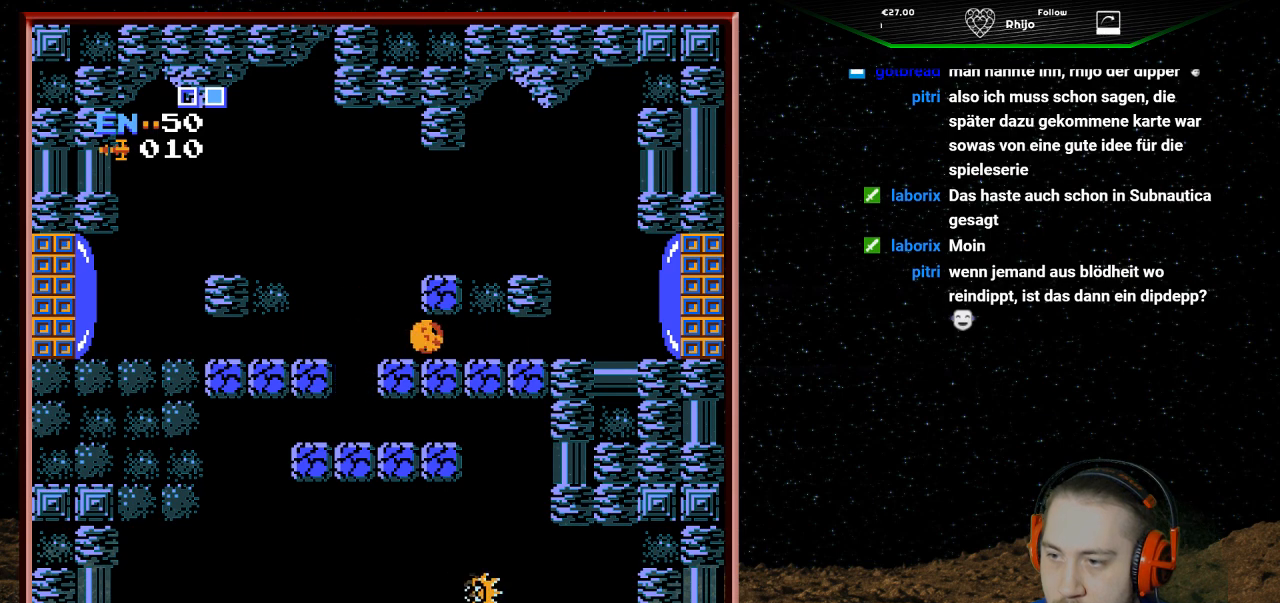
{"buttons": [], "events": [[367, "DPAD_LEFT", "up"]]}
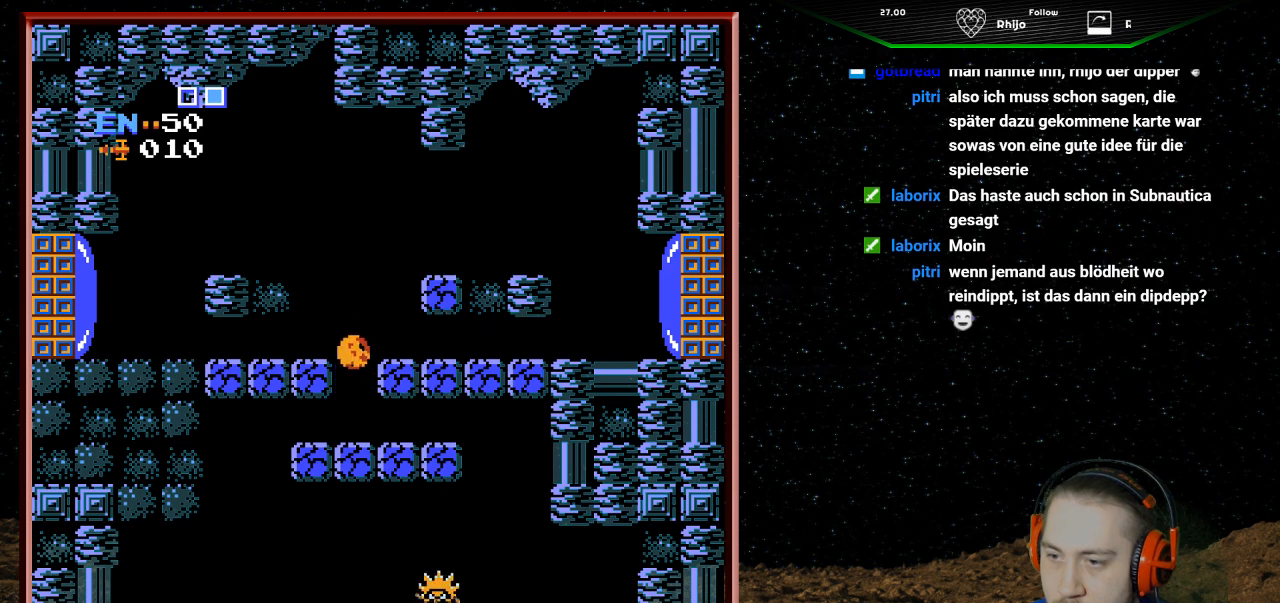
{"buttons": [], "events": [[167, "DPAD_LEFT", "down"], [467, "DPAD_LEFT", "up"]]}
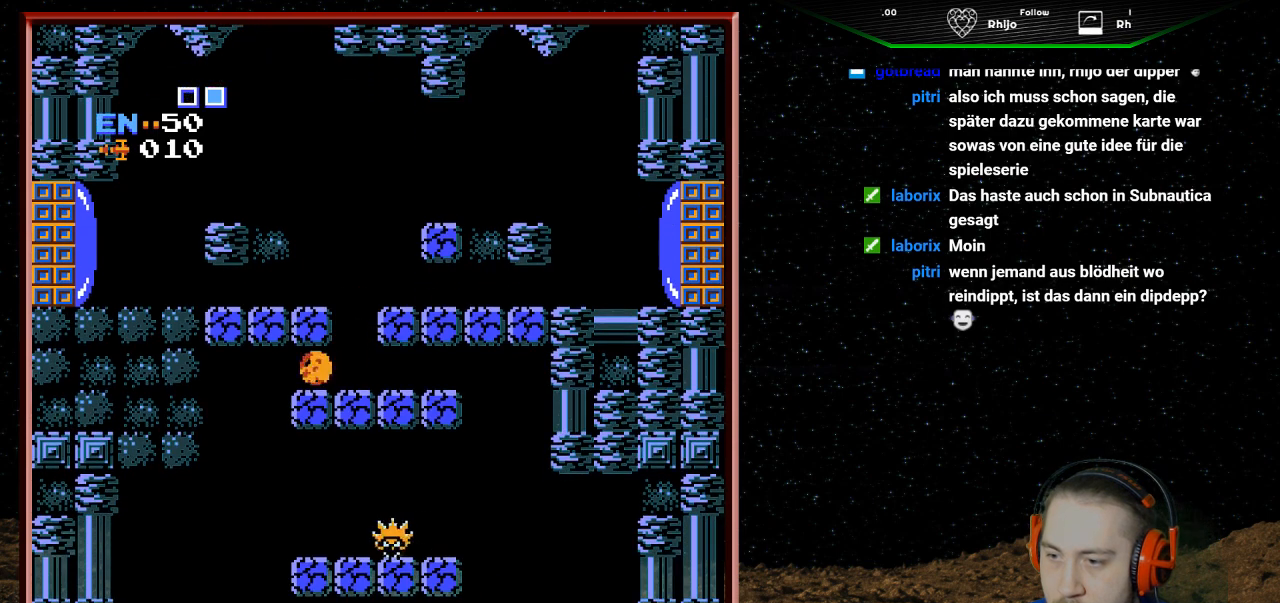
{"buttons": ["DPAD_RIGHT"], "events": [[100, "DPAD_RIGHT", "down"]]}
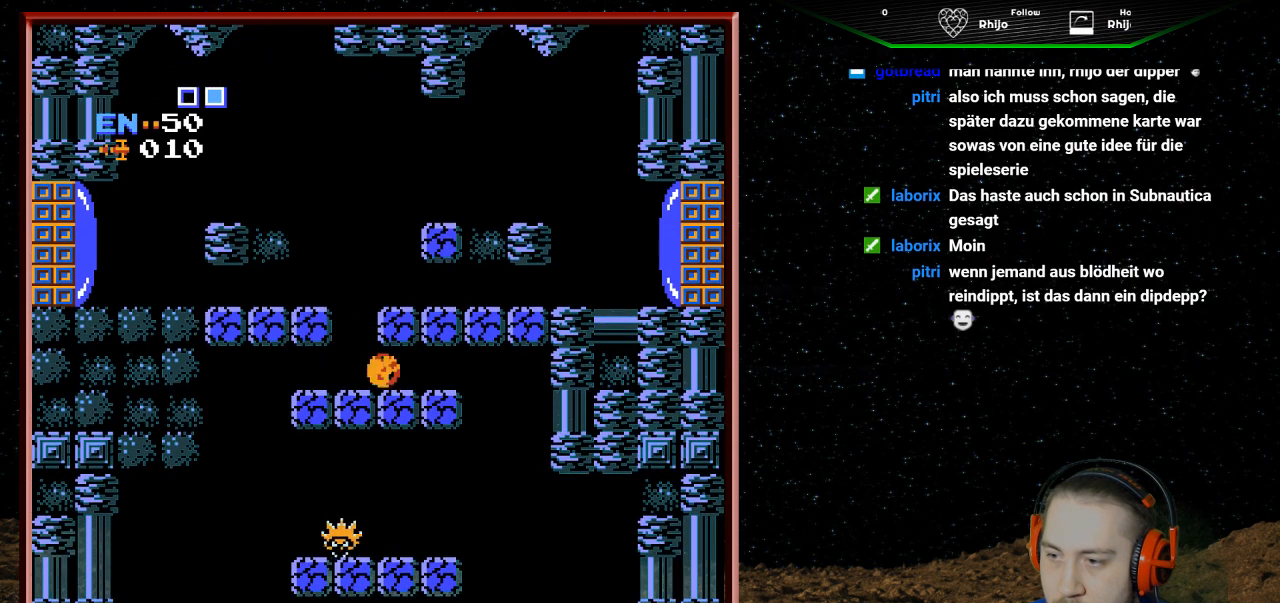
{"buttons": [], "events": [[500, "DPAD_RIGHT", "up"]]}